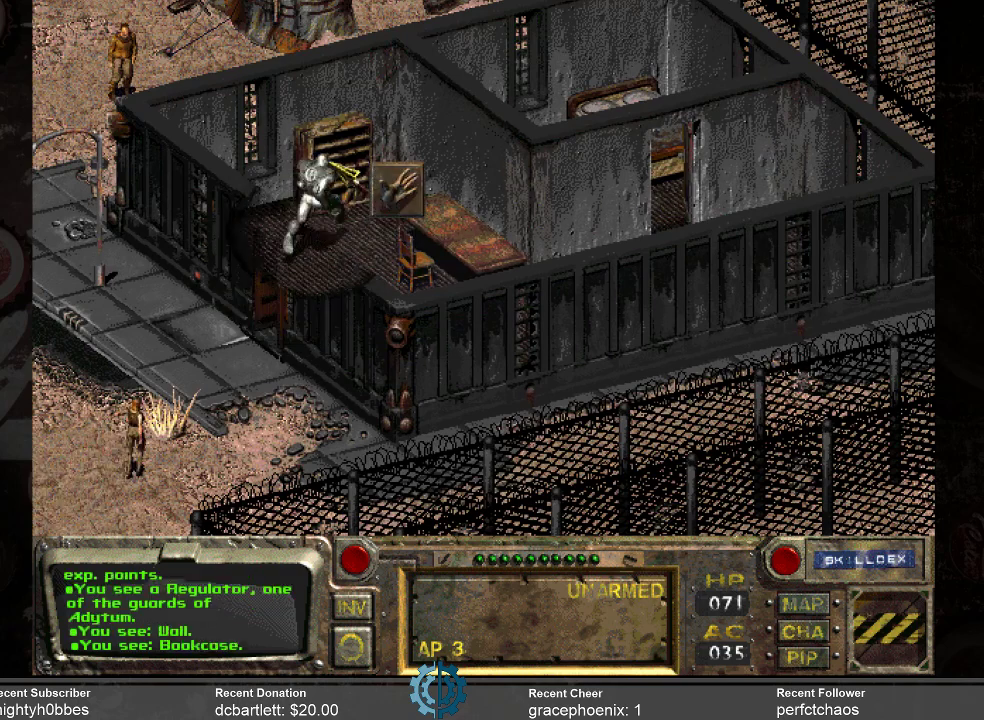
Gameplay with keyboard and mouse; each line is a JSON object with the keys and mouse buttons held at the frame after it. "events" lists presses ("down") and releases ("up") of ".", "/", "0", "1", "2", "3", "4", "5", "6", "7", "8", "9", "a", "alt_l", "alt_r", "b", "backslash", "backspace", "c", "caps_lock", "comma", "ctrl_l", "ctrl_r", "d", "e", "equals", "f", "g", "h", "i", "j", "k", "l", "lbracket", "m", "minus", "n", "o", "p", "q", "quote", "r", "rbracket", "return", "s", "semicolon", "shift_l", "shift_r", "space", "super_l", "super_r", "t", "tab", "tilde", "u", "v", "w", "x", "y", "z", "mouse_left" and "mouse_right" between this image and that frame as [ms after this image, input, new state], when the widget could be followed in between. "mouse_left", "mouse_right" = the "left", "right" buttons of the "mouse" list. No other keys are recorded. Not read: mouse_move.
{"keys": [], "mouse": [], "events": []}
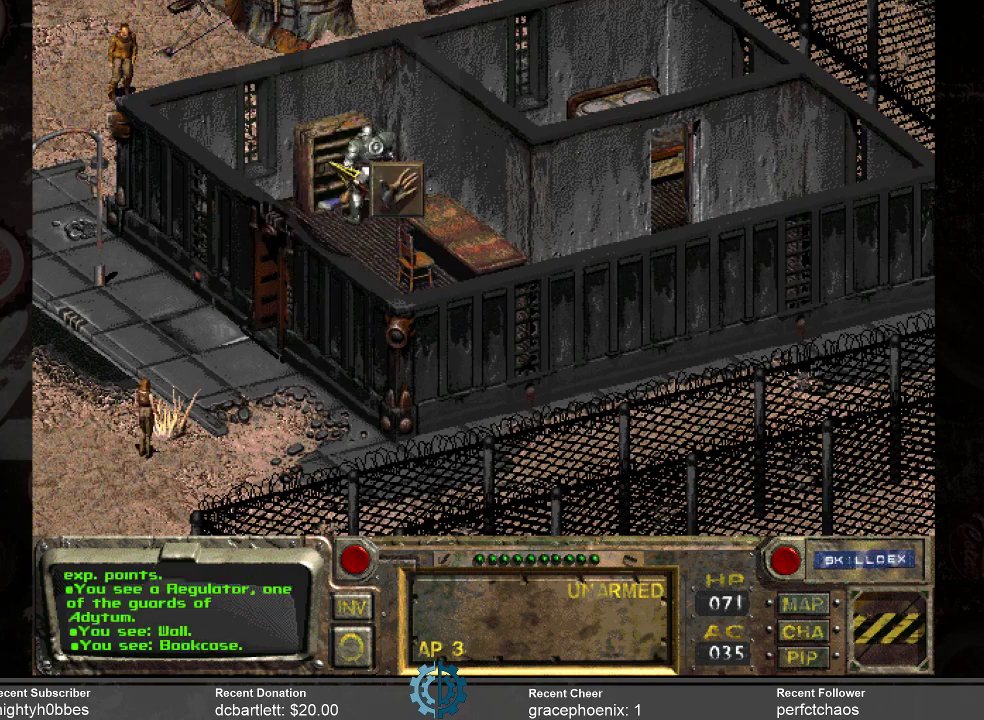
{"keys": [], "mouse": [], "events": []}
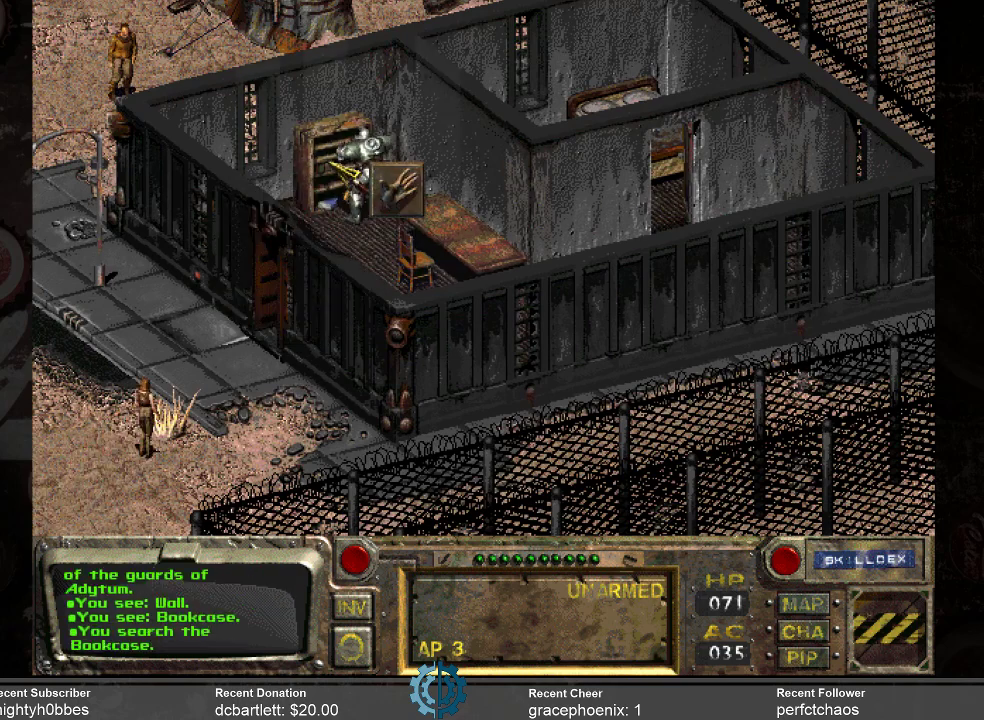
{"keys": [], "mouse": [], "events": []}
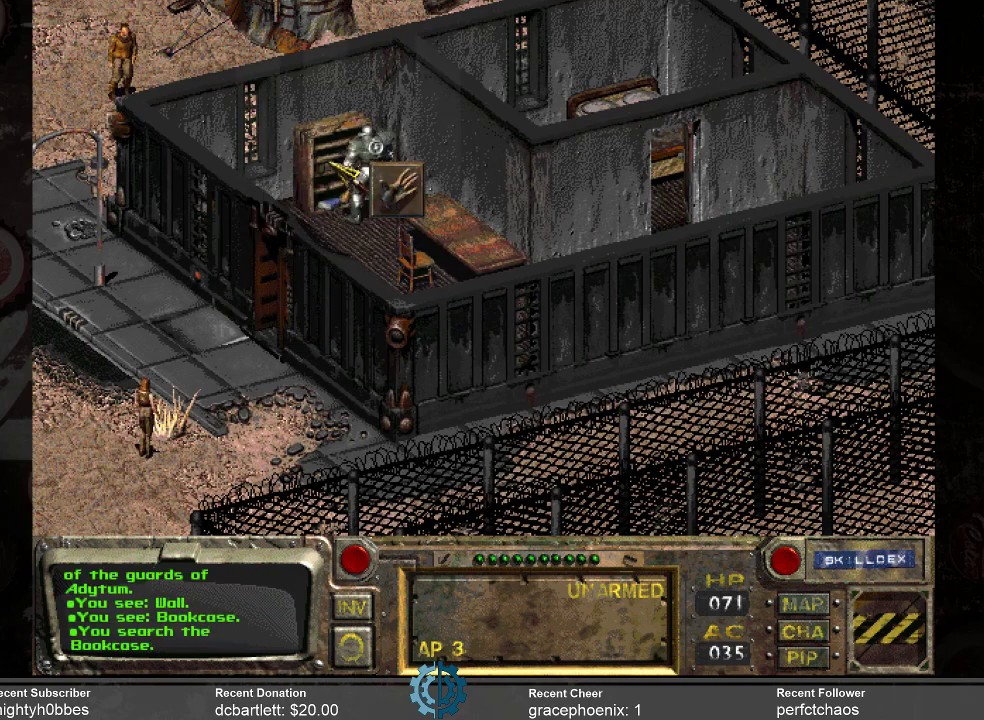
{"keys": [], "mouse": [], "events": []}
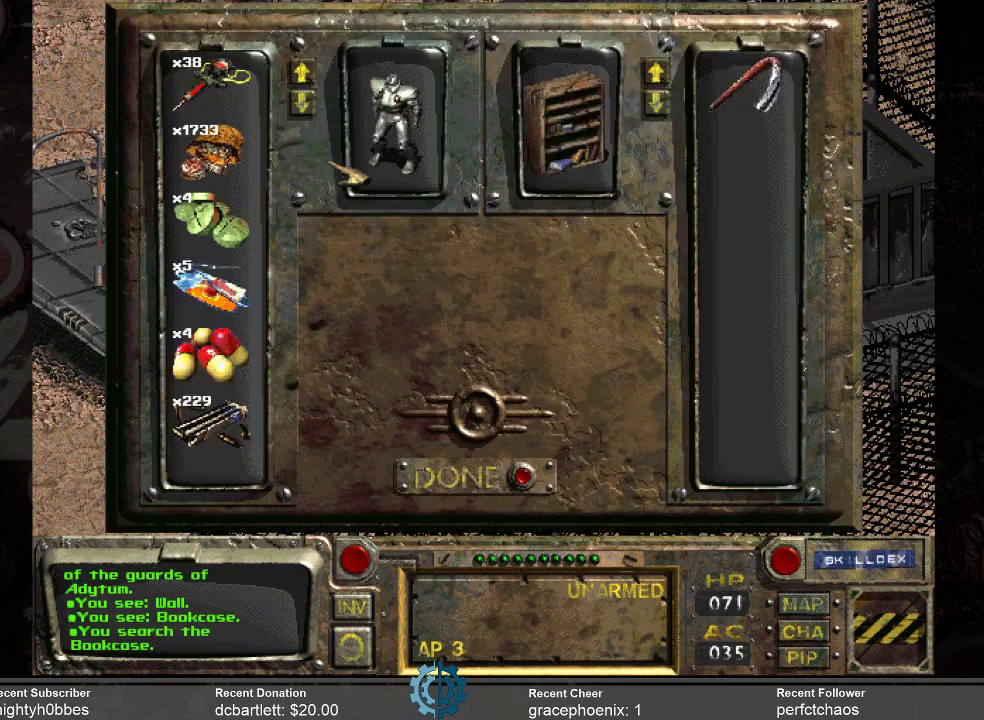
{"keys": [], "mouse": [], "events": []}
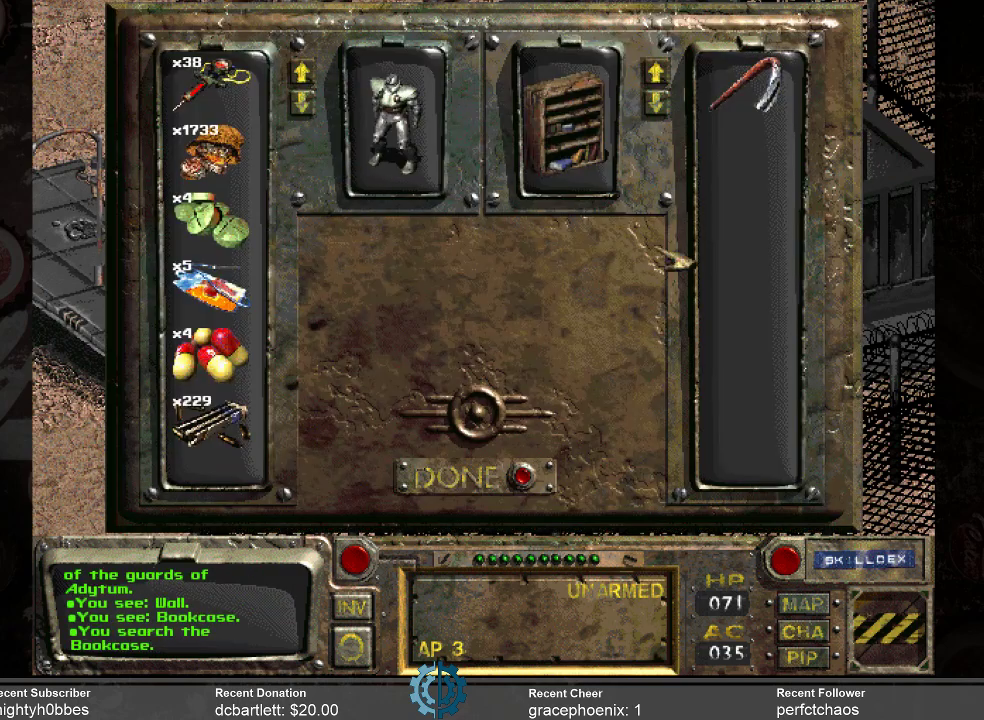
{"keys": [], "mouse": [], "events": []}
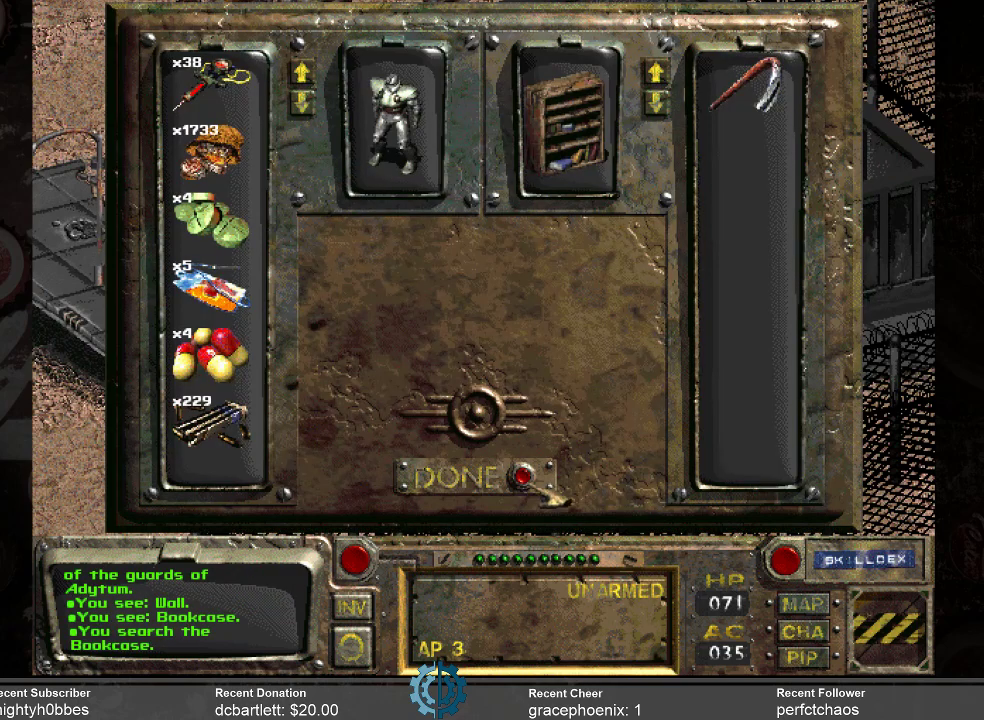
{"keys": [], "mouse": [], "events": [[200, "mouse_left", "down"], [300, "mouse_left", "up"]]}
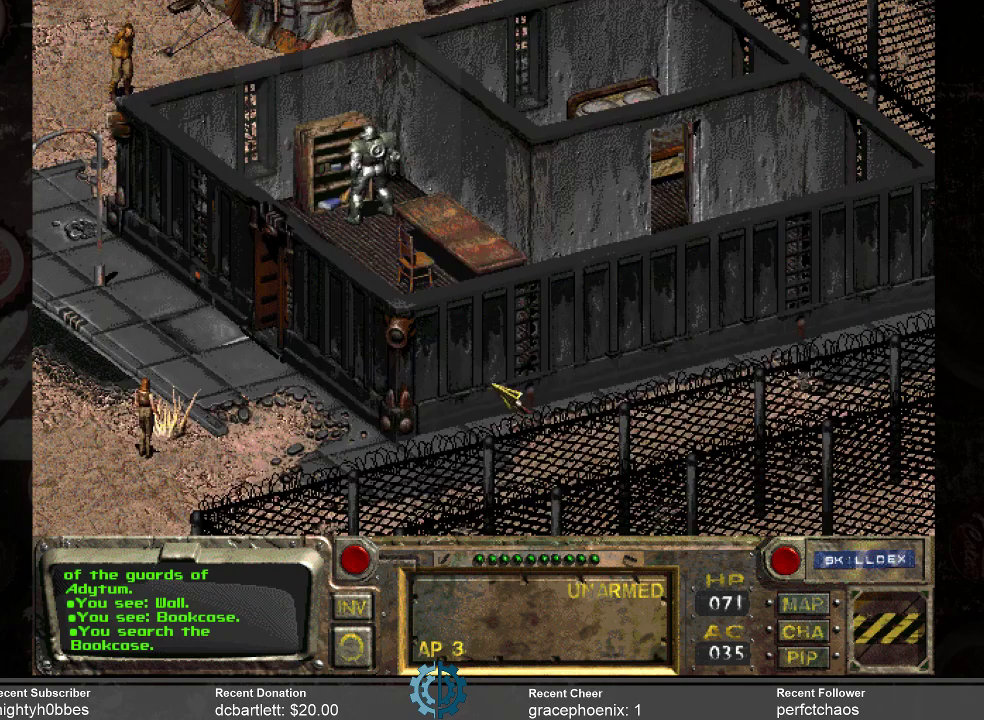
{"keys": [], "mouse": [], "events": [[267, "mouse_right", "down"], [400, "mouse_right", "up"]]}
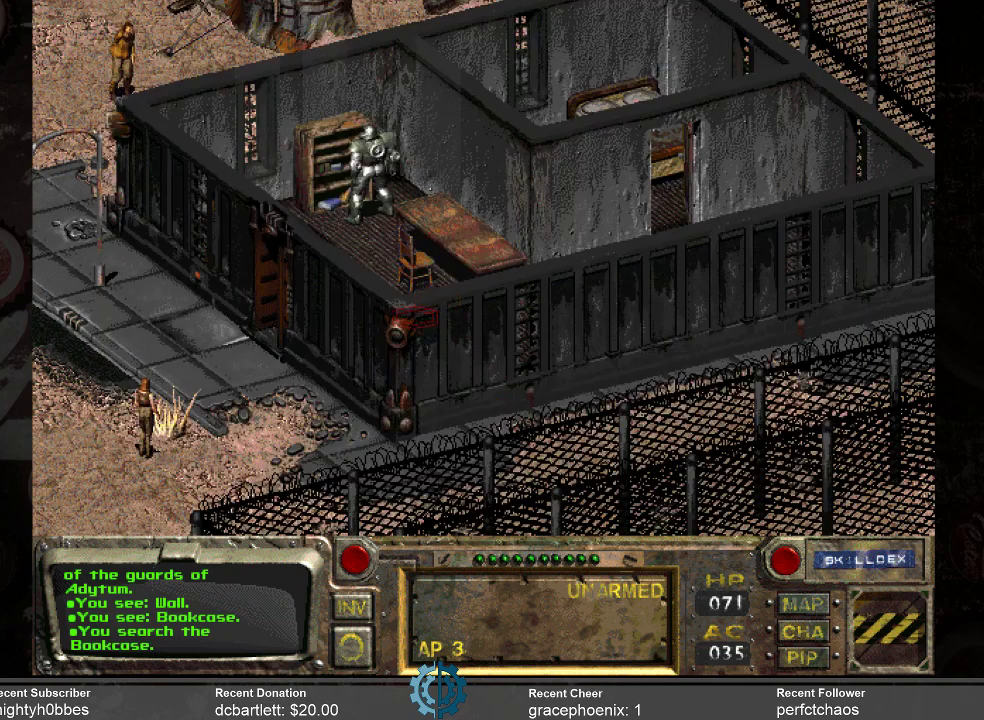
{"keys": [], "mouse": [], "events": [[133, "mouse_left", "down"], [300, "mouse_left", "up"]]}
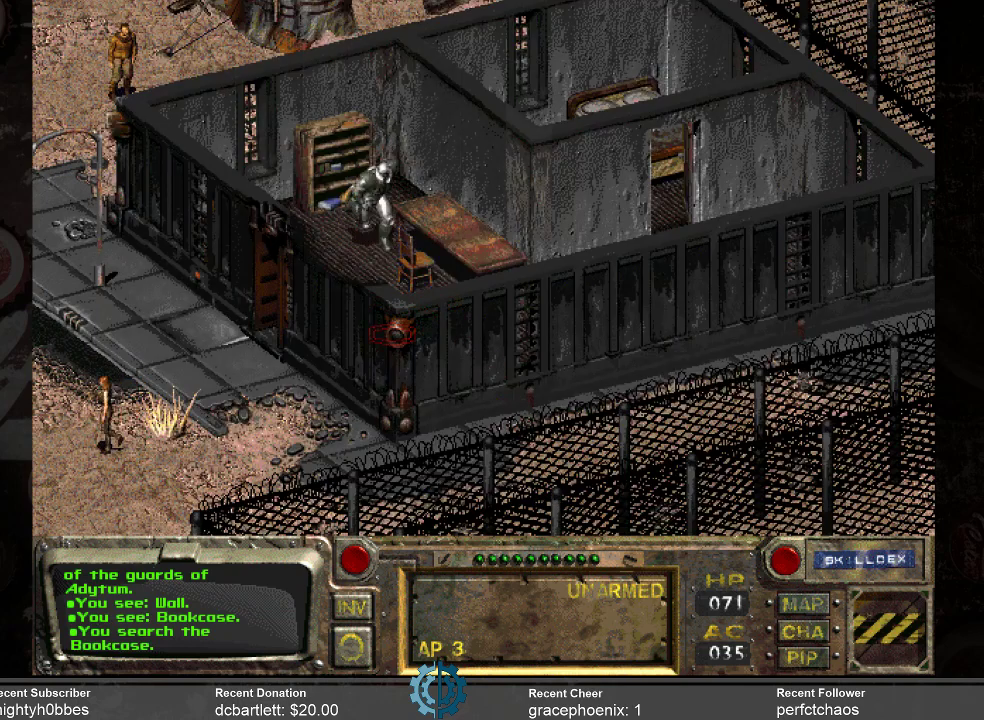
{"keys": [], "mouse": [], "events": []}
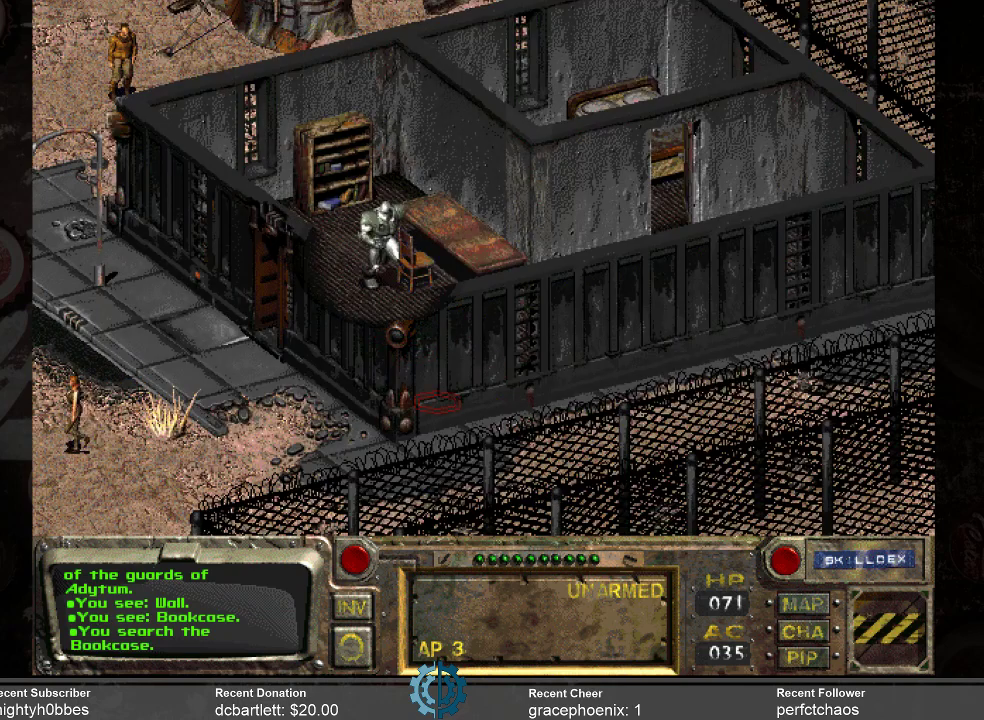
{"keys": [], "mouse": [], "events": []}
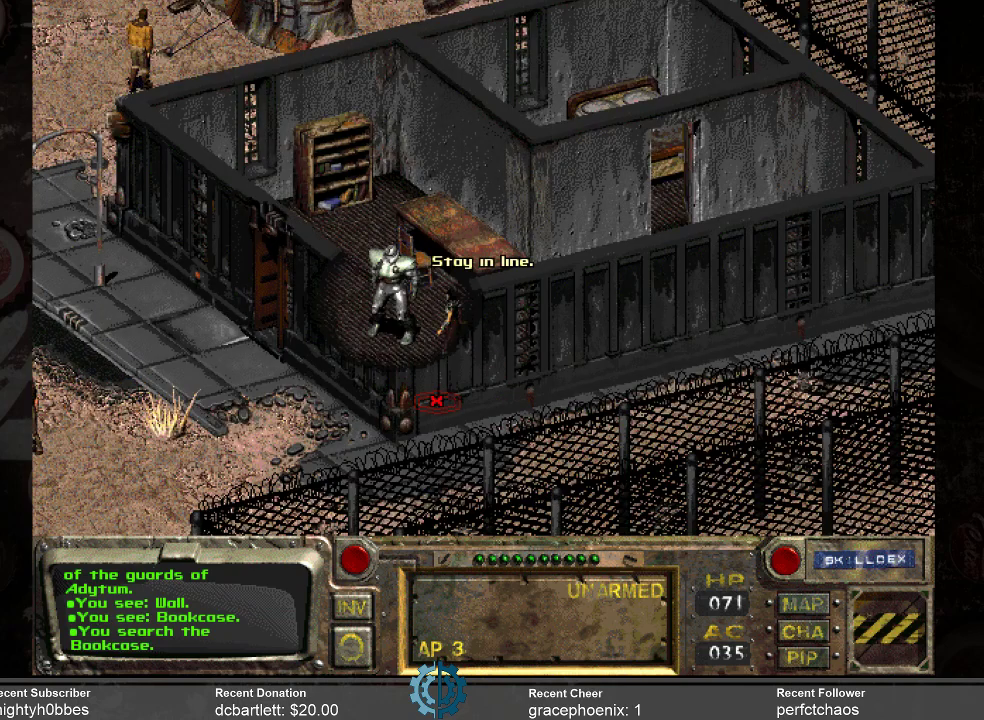
{"keys": [], "mouse": ["right"], "events": [[467, "mouse_right", "down"]]}
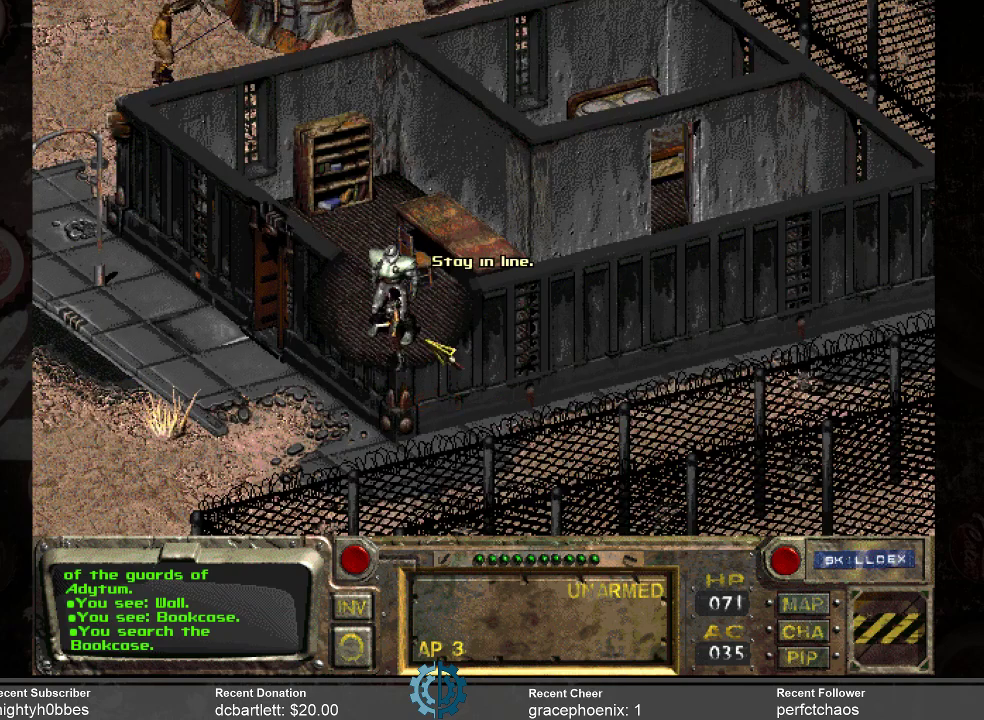
{"keys": [], "mouse": [], "events": [[100, "mouse_right", "up"]]}
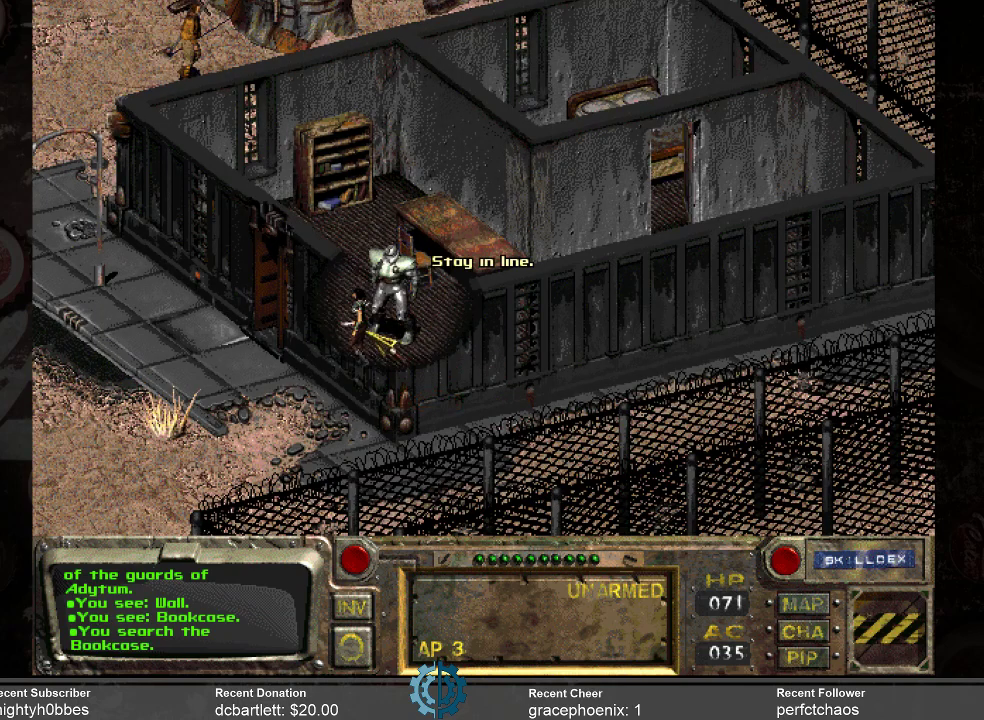
{"keys": [], "mouse": [], "events": []}
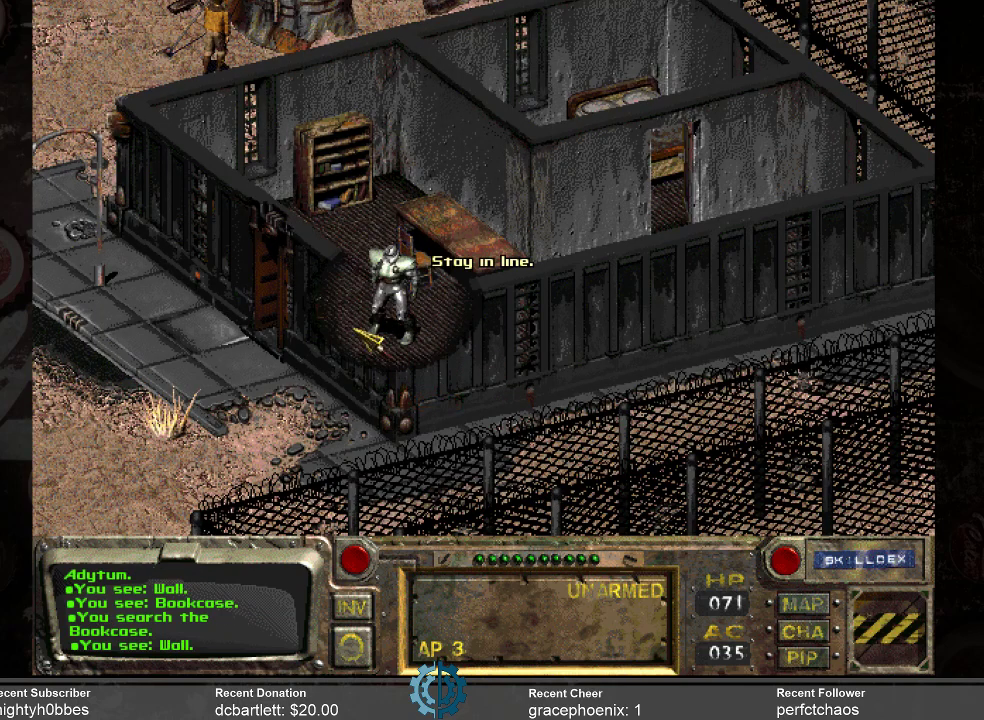
{"keys": [], "mouse": [], "events": []}
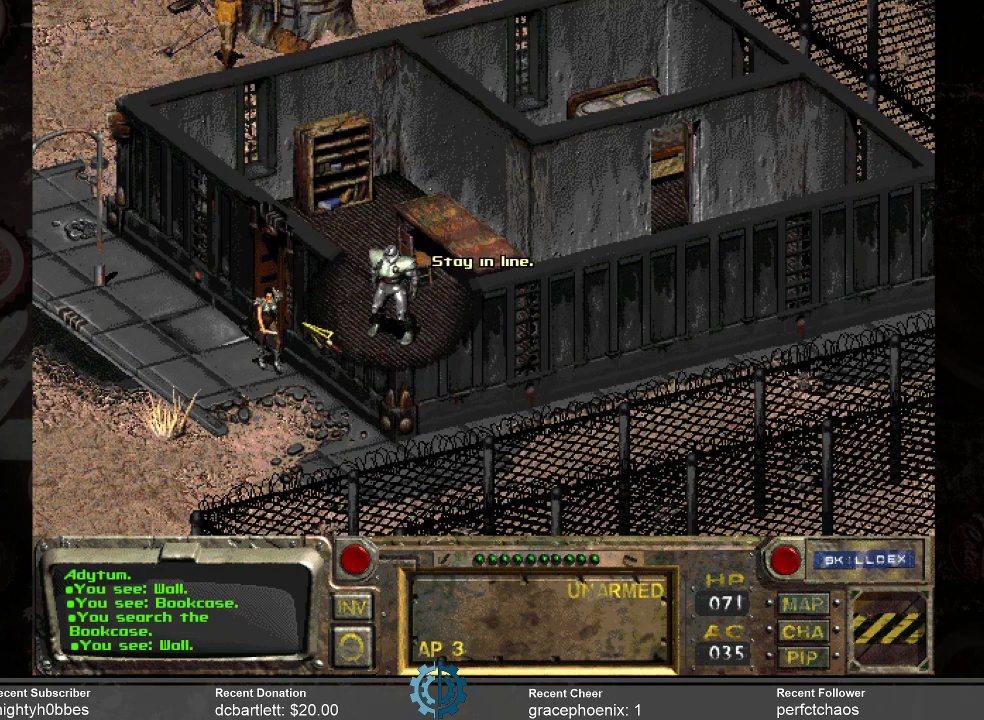
{"keys": [], "mouse": [], "events": []}
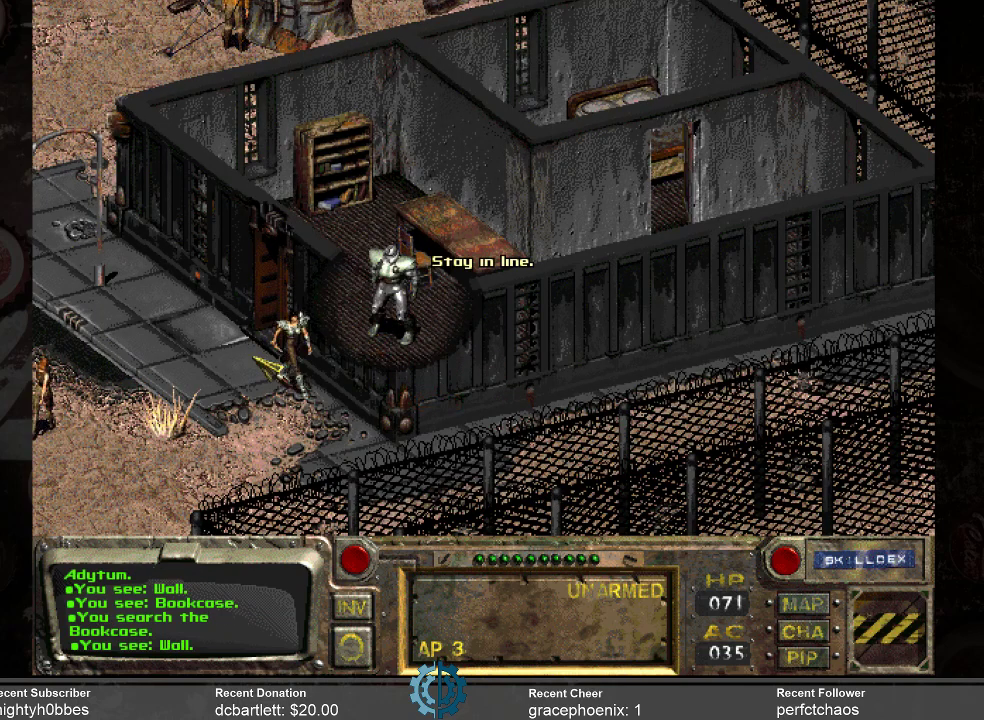
{"keys": [], "mouse": [], "events": [[67, "mouse_right", "down"], [233, "mouse_right", "up"]]}
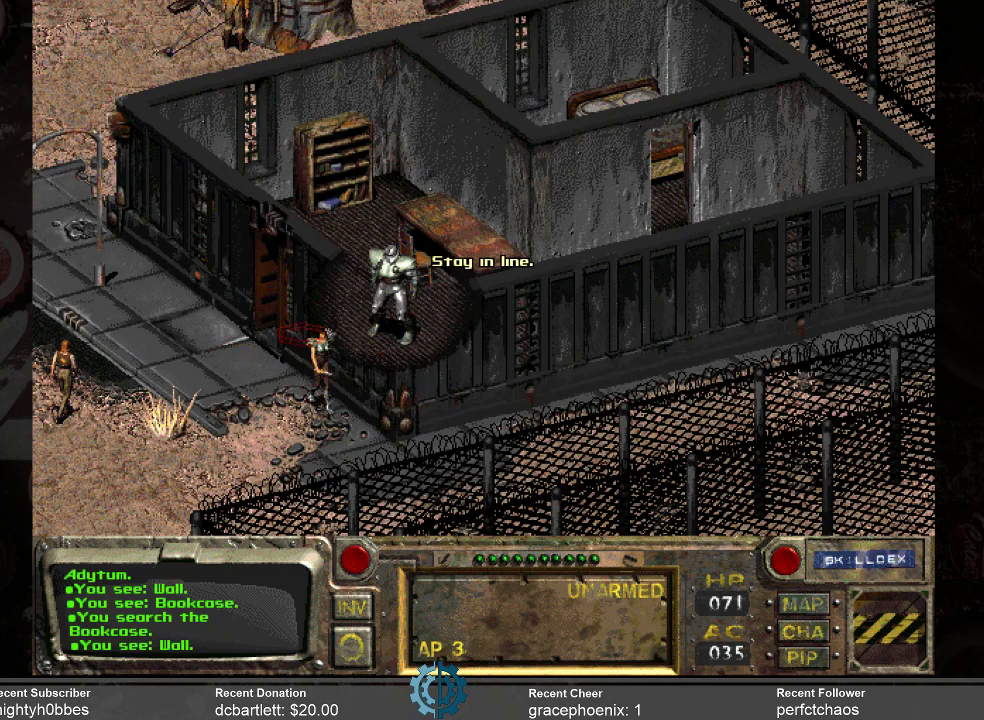
{"keys": [], "mouse": [], "events": []}
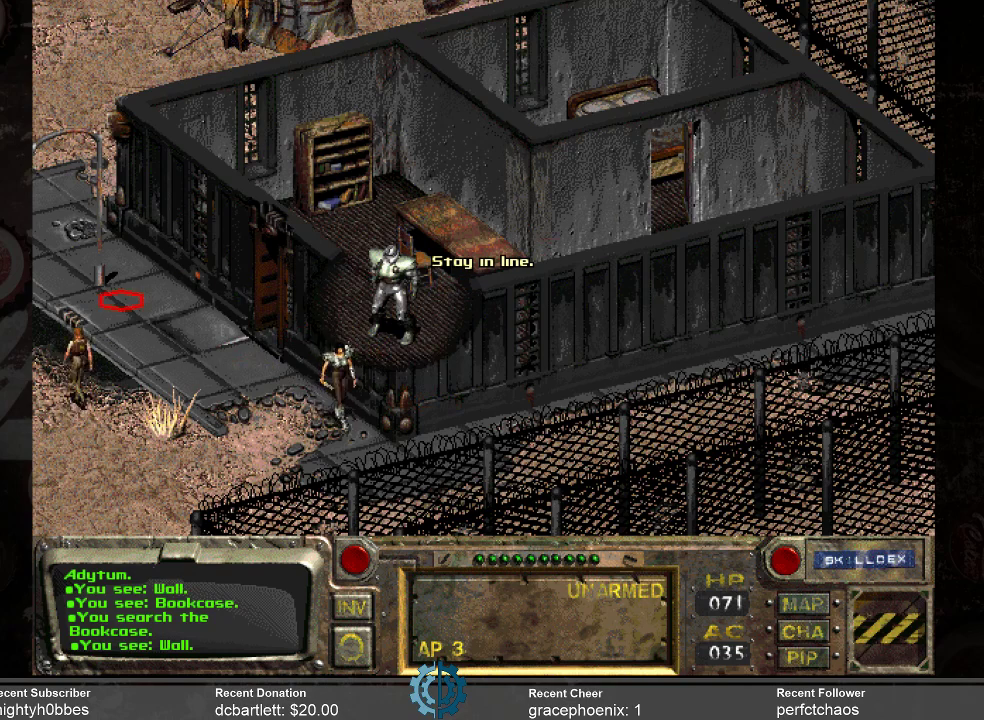
{"keys": [], "mouse": [], "events": [[200, "mouse_left", "down"], [300, "mouse_left", "up"]]}
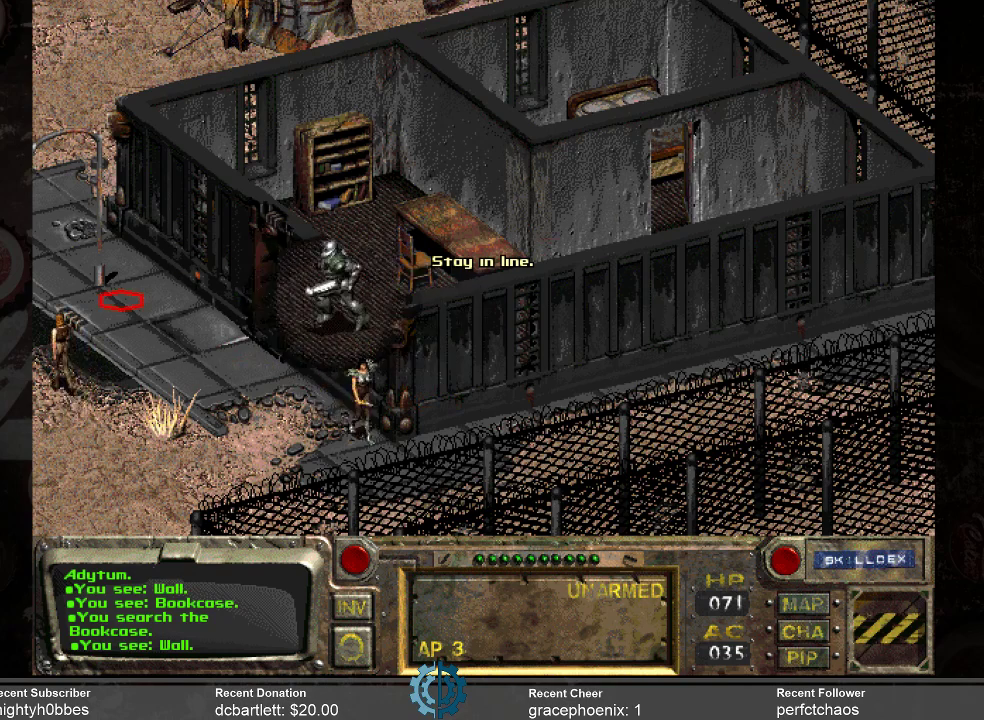
{"keys": [], "mouse": [], "events": []}
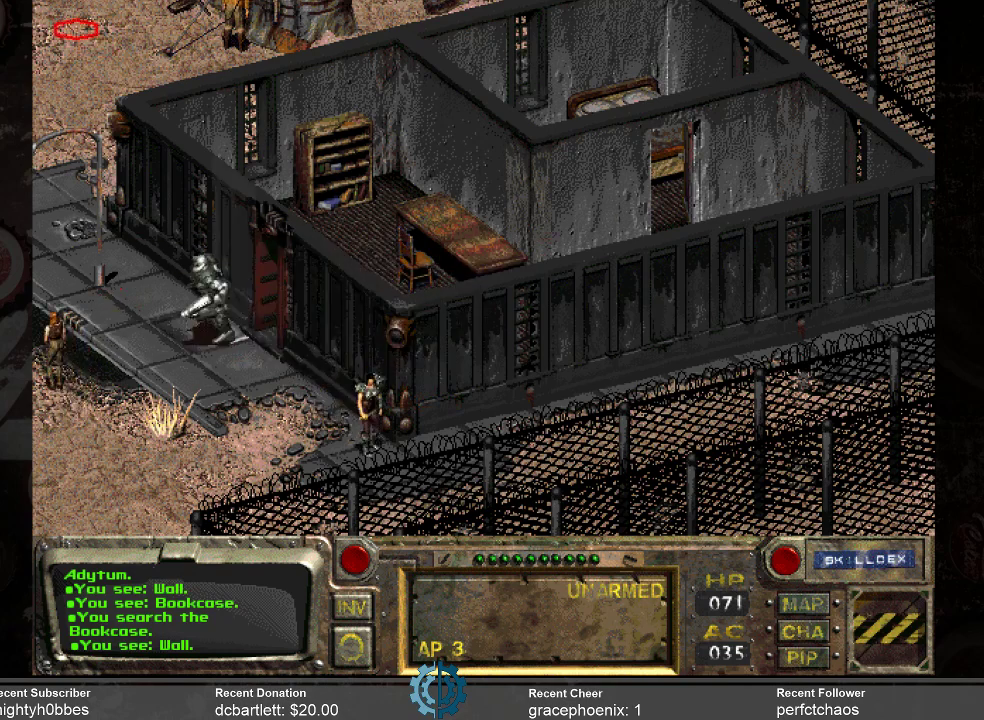
{"keys": [], "mouse": [], "events": []}
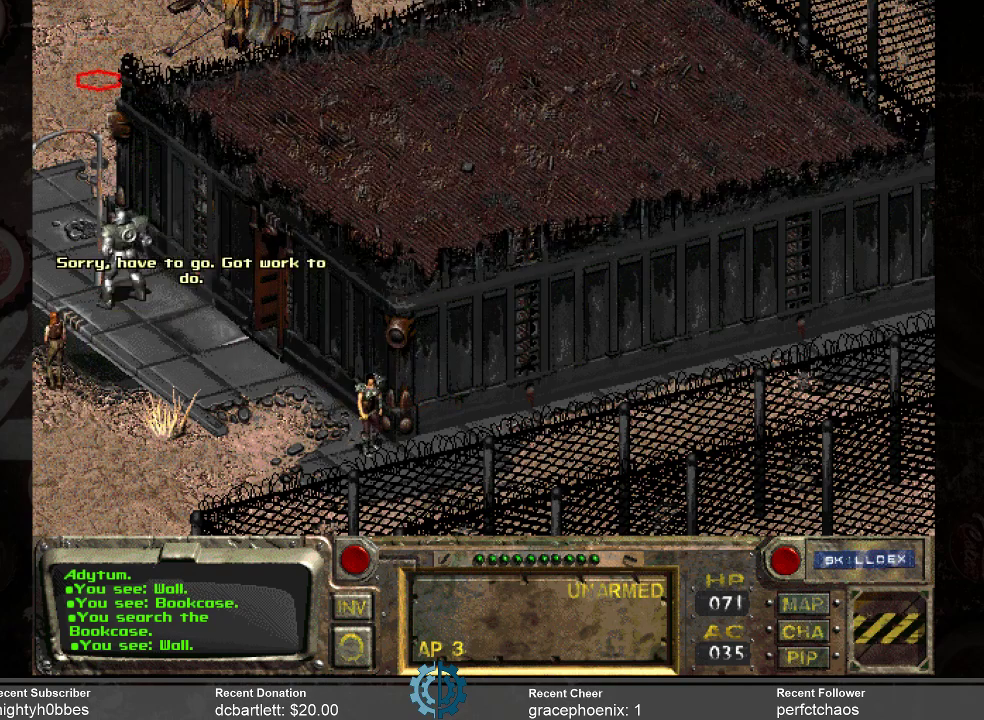
{"keys": [], "mouse": [], "events": []}
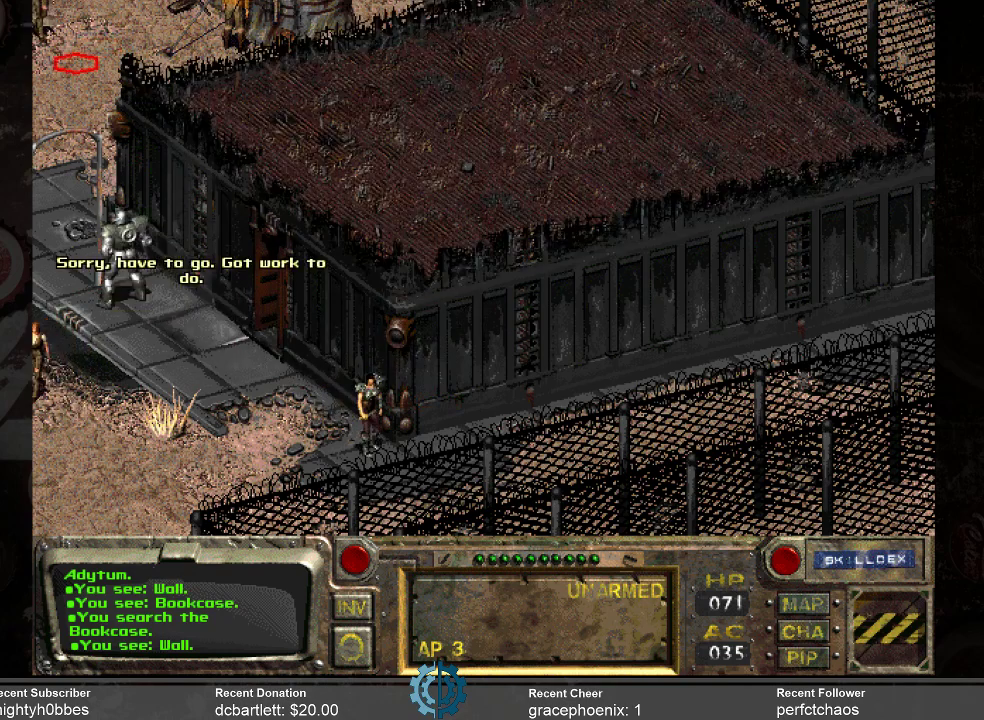
{"keys": [], "mouse": [], "events": []}
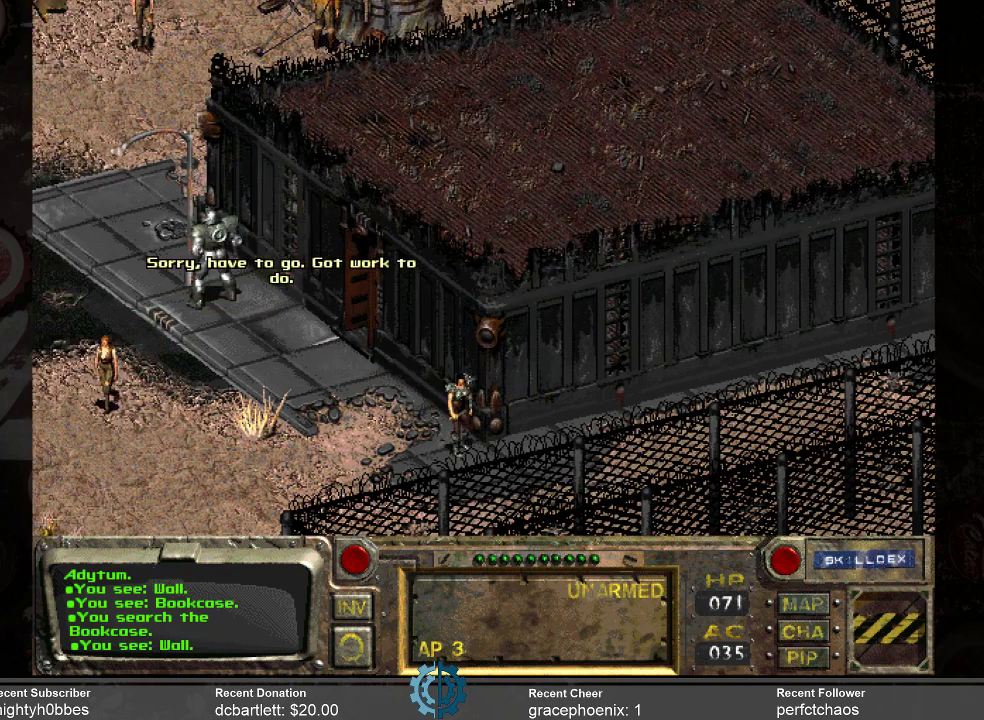
{"keys": [], "mouse": [], "events": []}
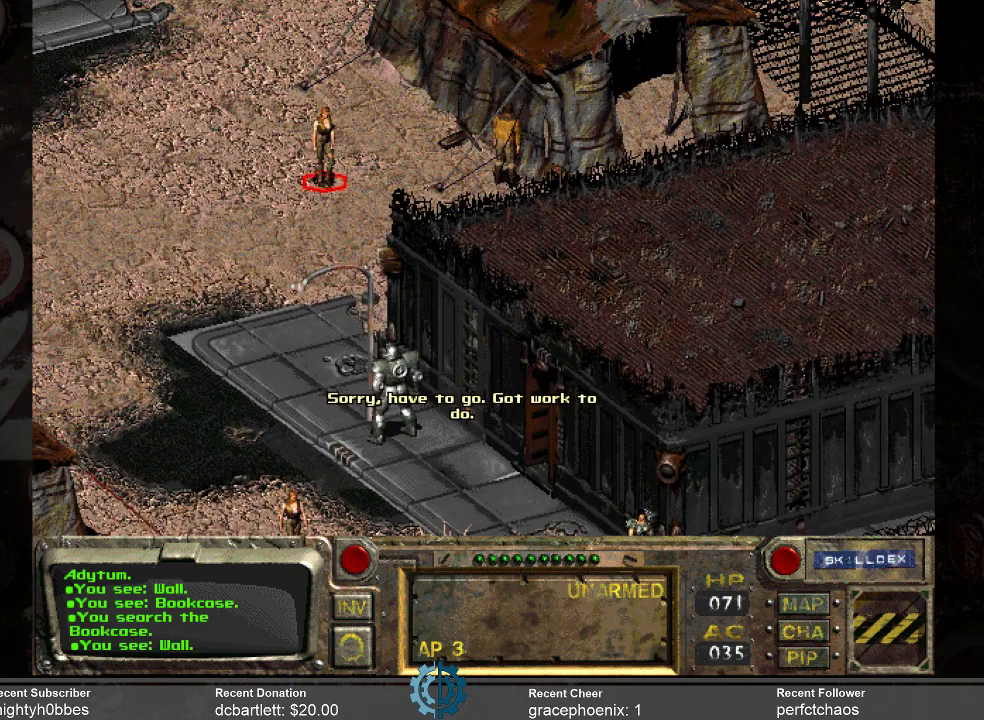
{"keys": [], "mouse": [], "events": [[300, "mouse_left", "down"], [400, "mouse_left", "up"]]}
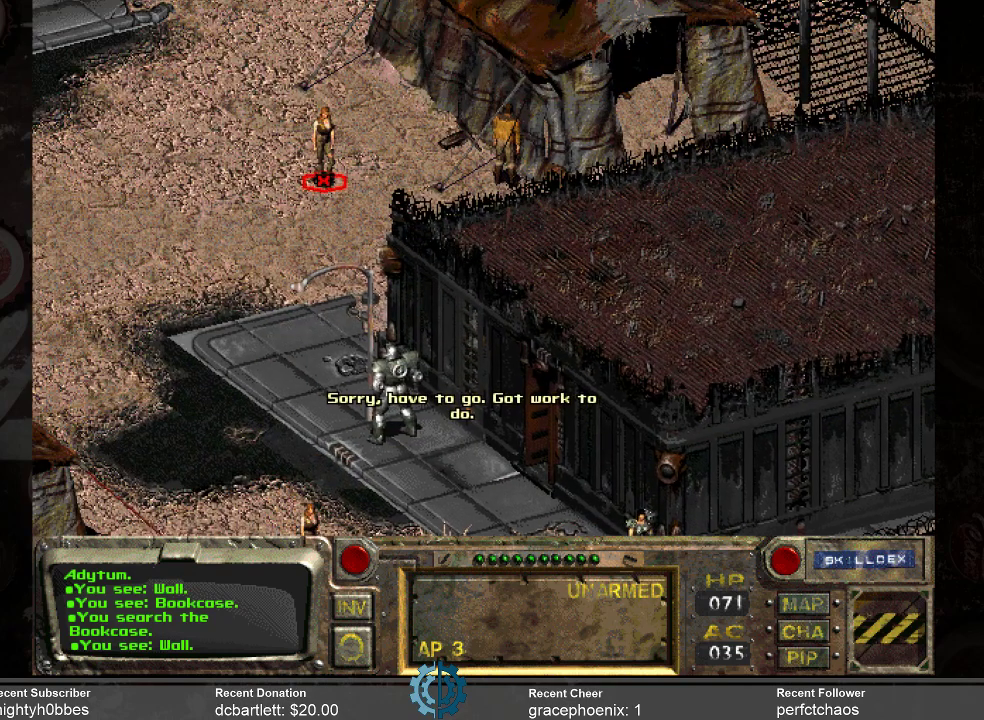
{"keys": [], "mouse": [], "events": []}
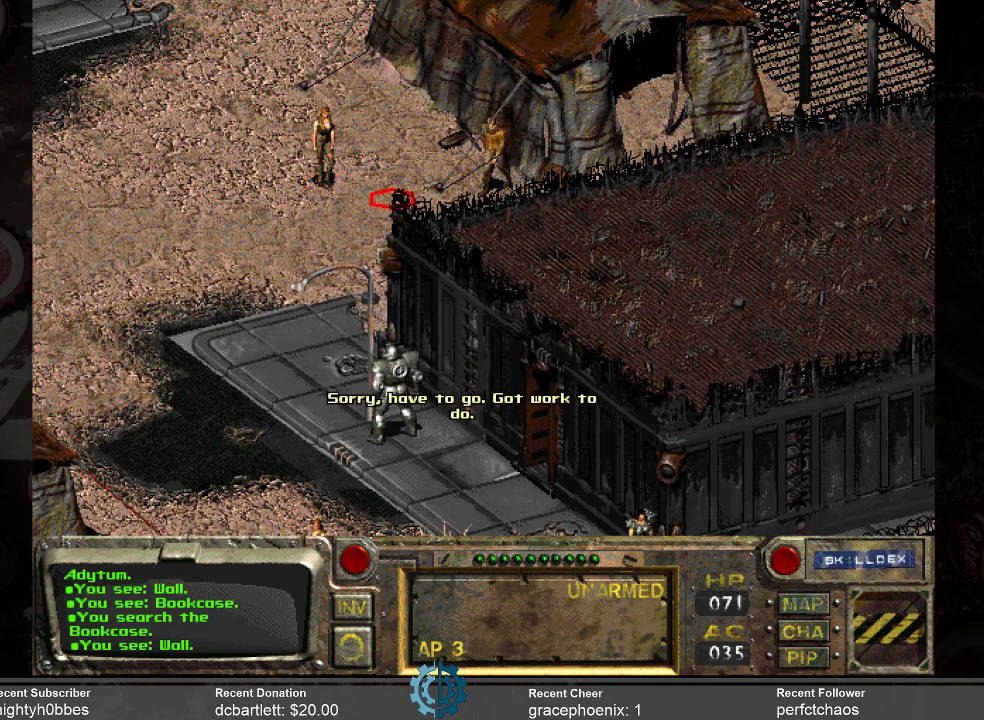
{"keys": [], "mouse": [], "events": [[233, "mouse_left", "down"], [367, "mouse_left", "up"]]}
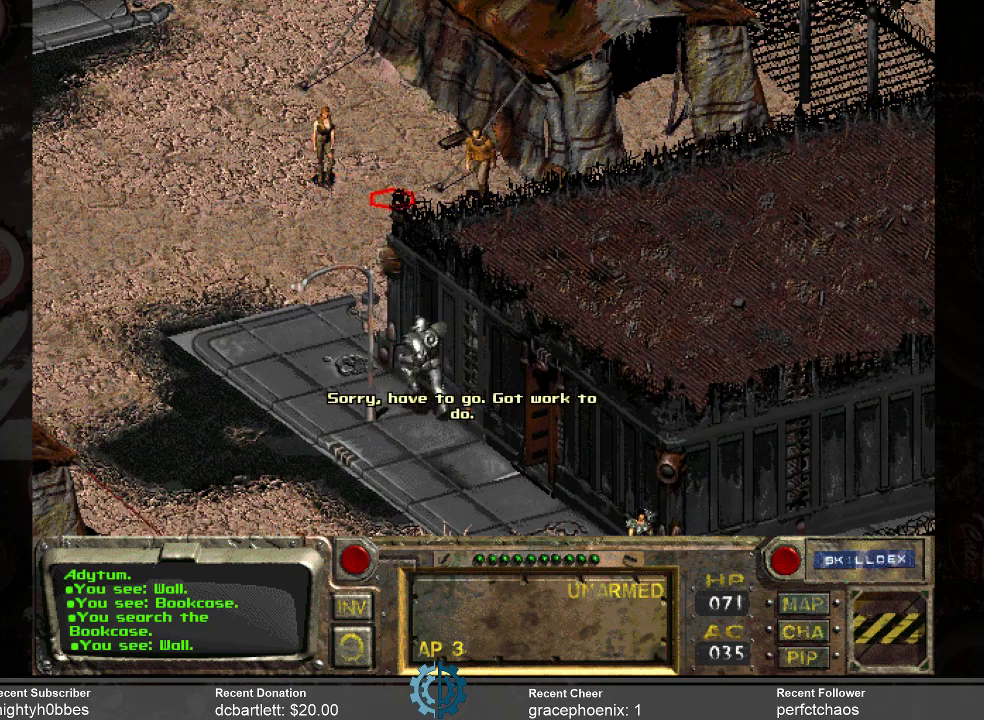
{"keys": [], "mouse": [], "events": []}